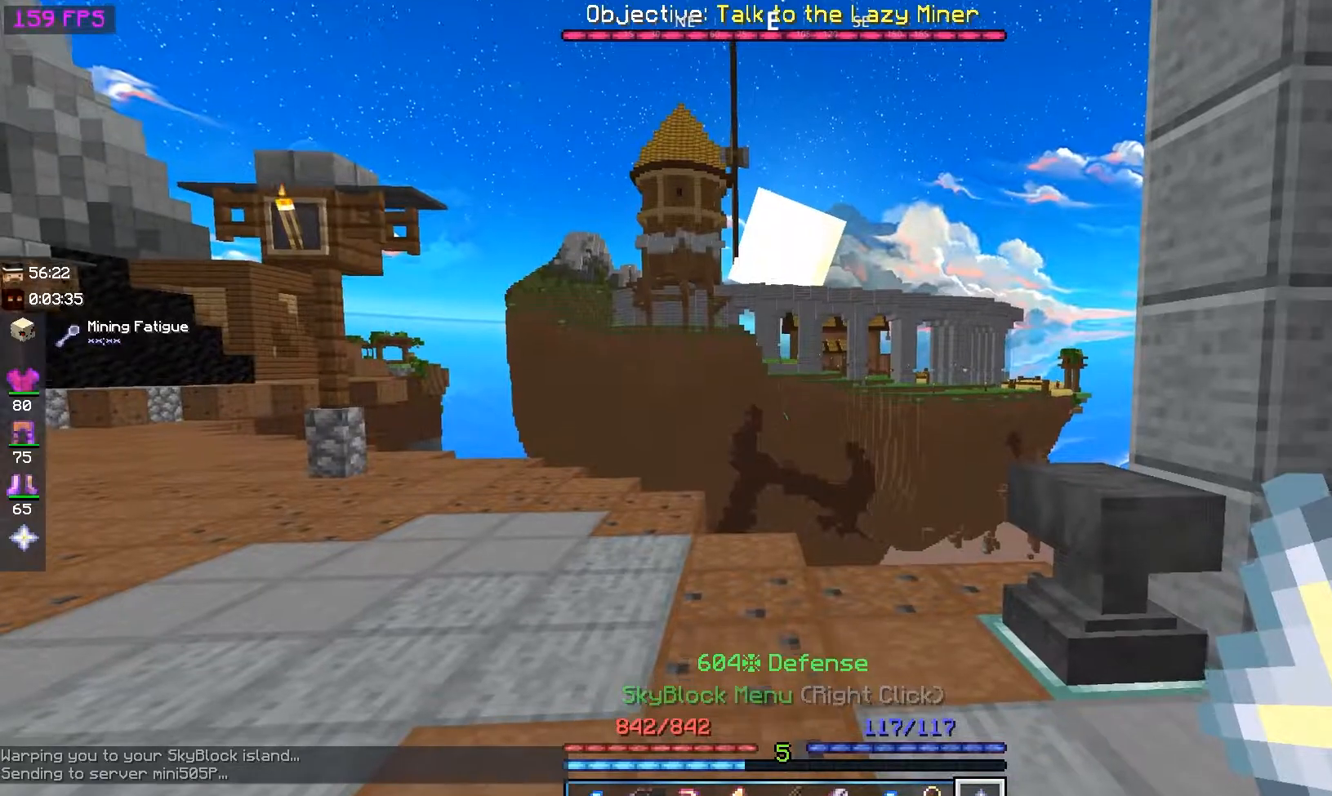
Gameplay with keyboard and mouse; each line is a JSON object with the keys and mouse buttons held at the frame after it. "events" lists presses ("down") and releases ("up") of "a", "d", "s", "space", "w", "mouse_left" and "mouse_right" between this image and that frame as [ms after this image, input, new state], when the widget could be followed in between. "mouse_left", "mouse_right" = the "left", "right" buttons of the "mouse" list. No other keys are recorded. Fast repeated clicks can show as one long hold. Mouse movement is not recorded.
{"keys": [], "mouse": []}
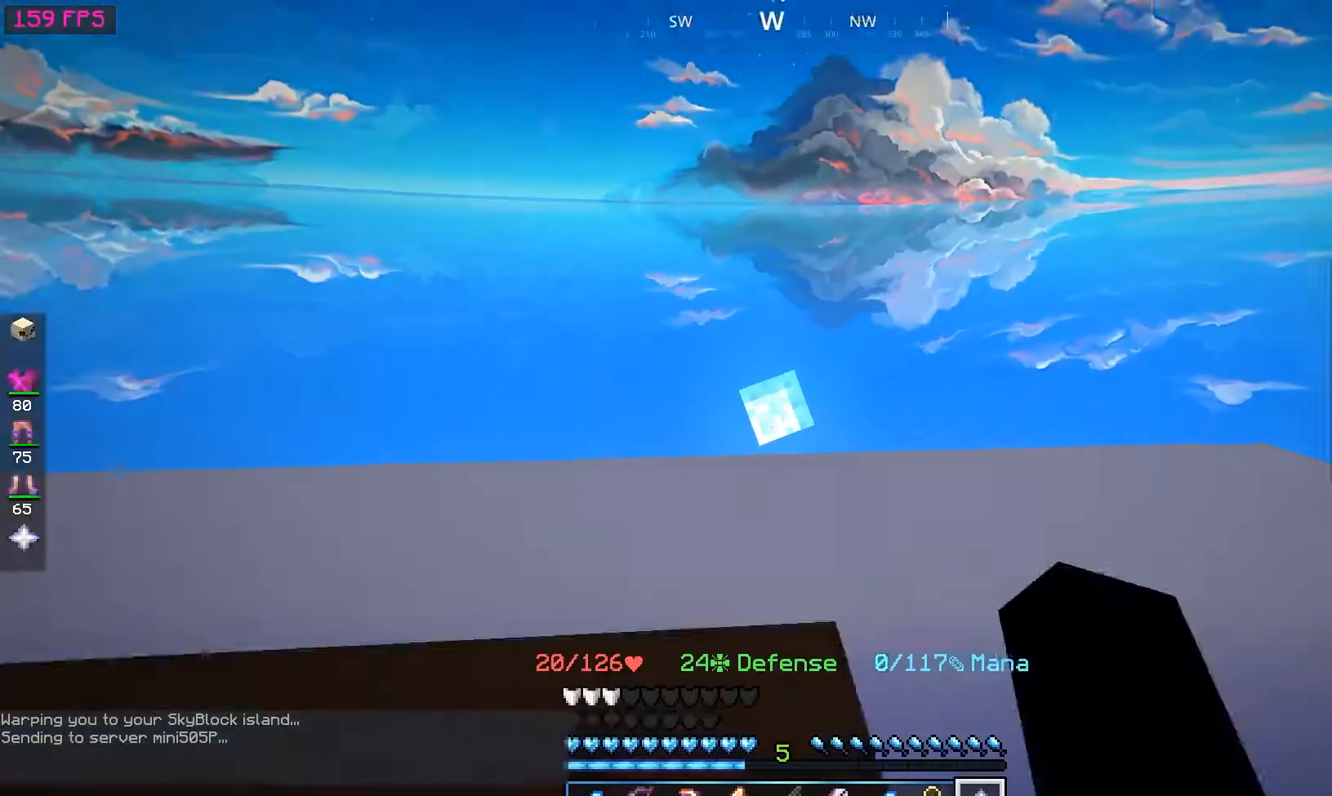
{"keys": ["w"], "mouse": [], "events": [[433, "w", "down"]]}
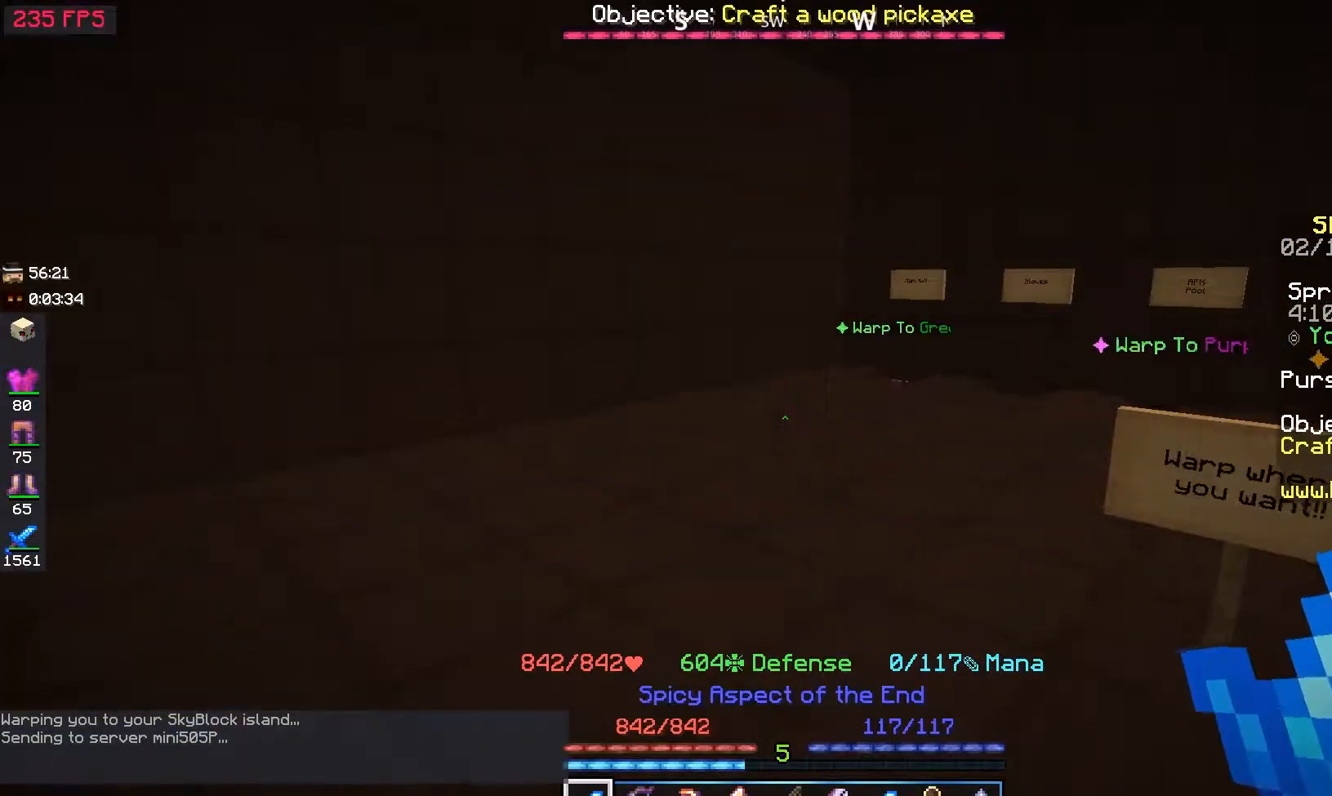
{"keys": ["a", "w"], "mouse": [], "events": [[50, "a", "down"], [283, "a", "up"], [417, "a", "down"]]}
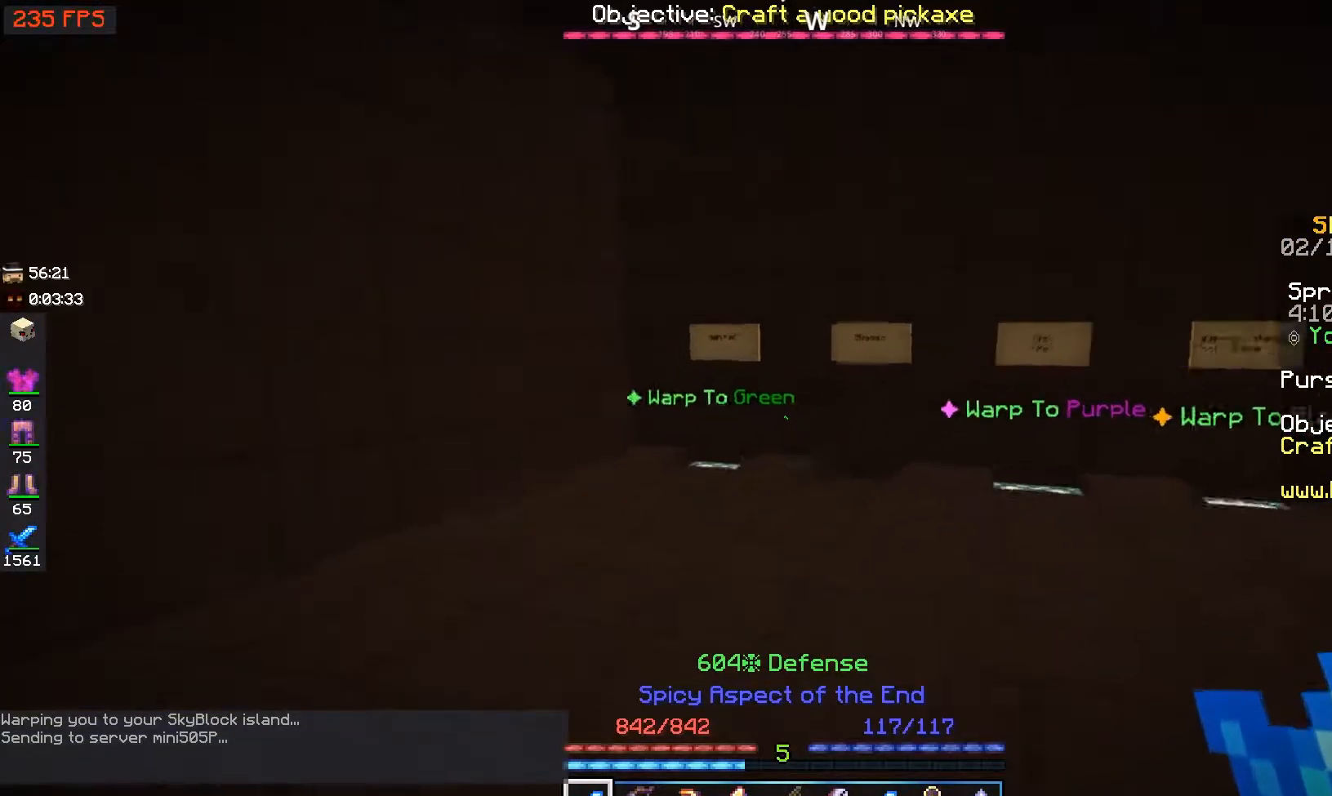
{"keys": ["space", "w"], "mouse": [], "events": [[150, "a", "up"], [333, "space", "down"]]}
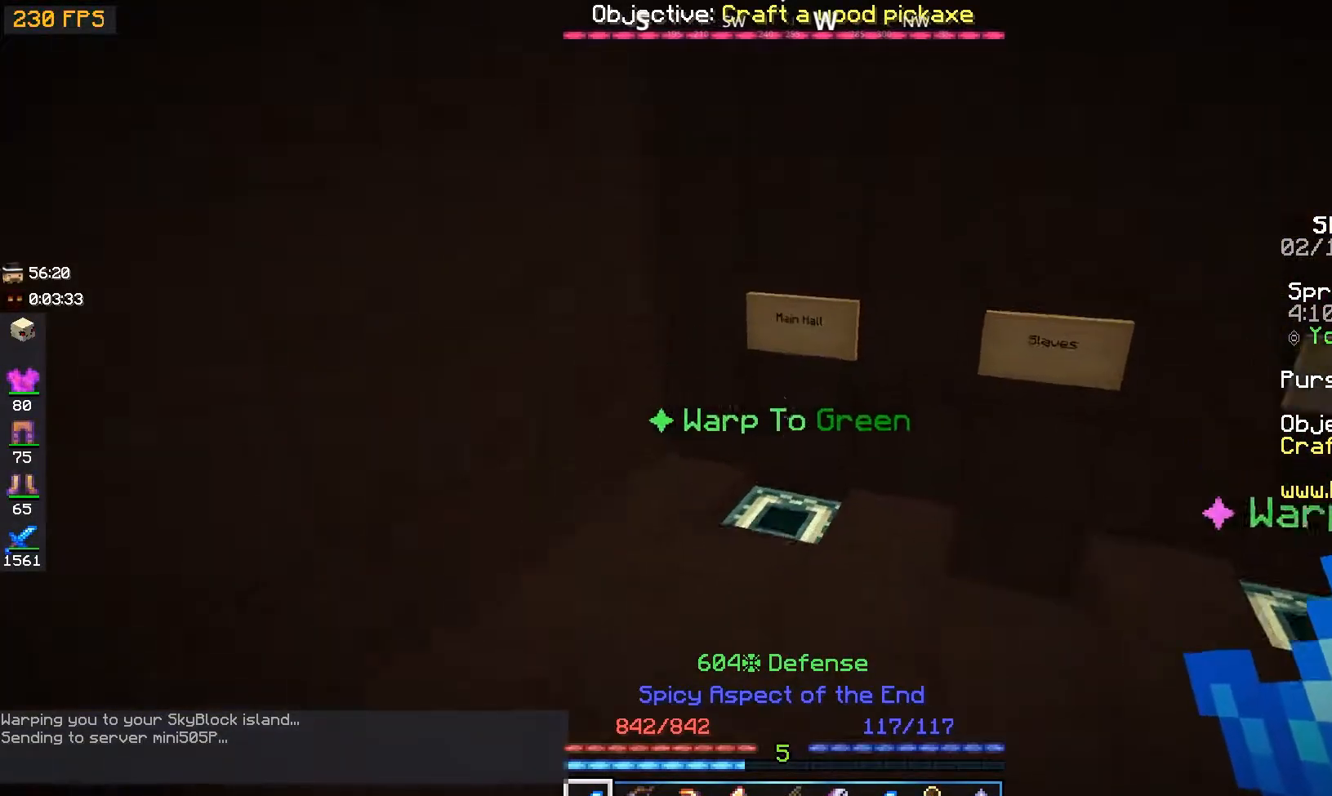
{"keys": ["w"], "mouse": [], "events": [[100, "space", "up"]]}
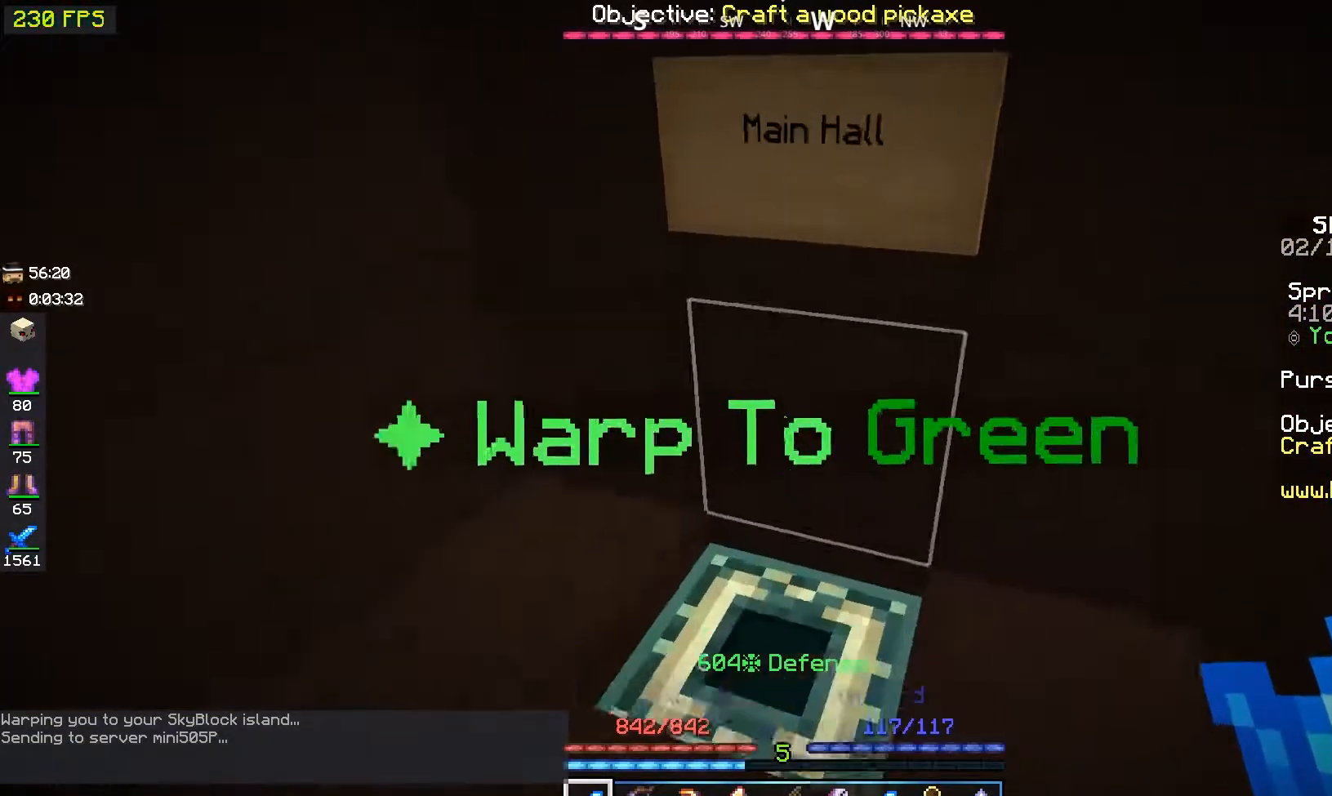
{"keys": [], "mouse": [], "events": [[350, "w", "up"]]}
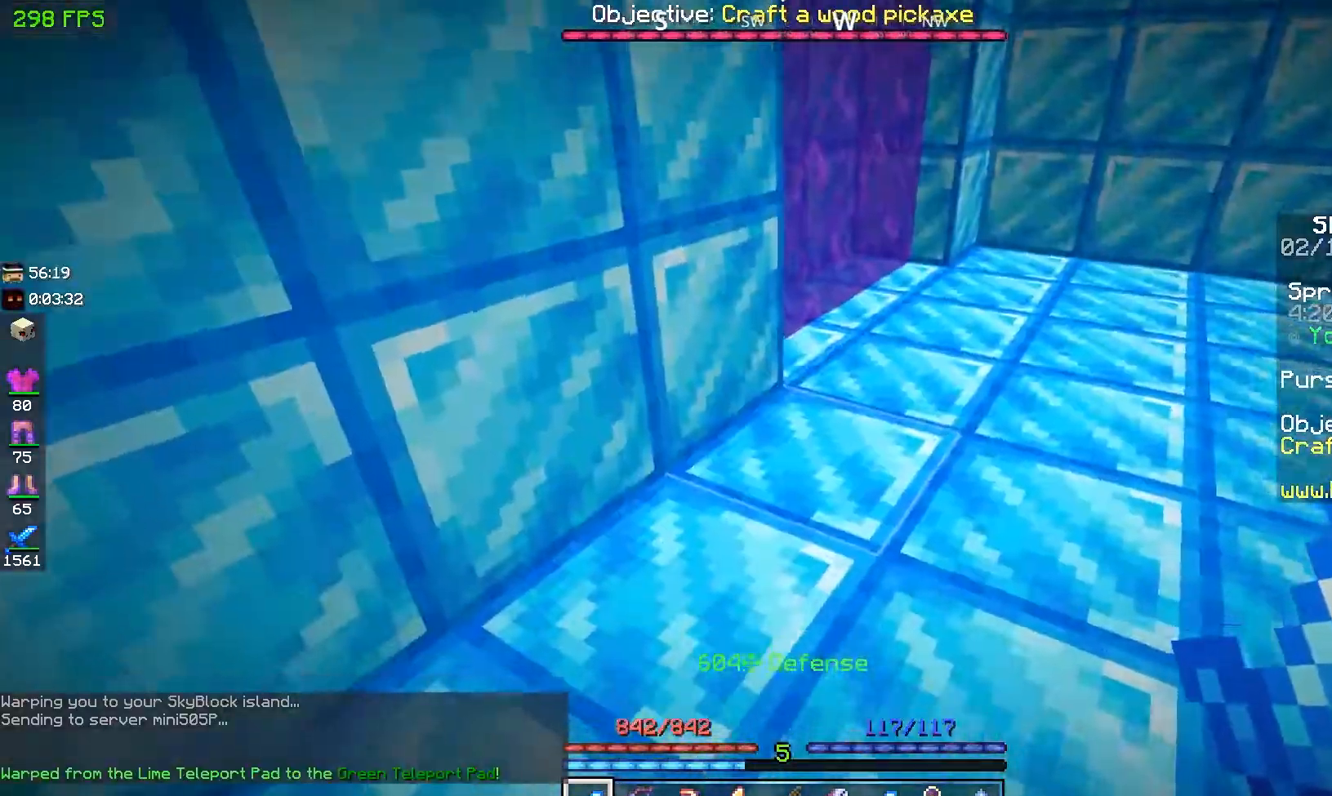
{"keys": ["a", "w"], "mouse": [], "events": [[50, "w", "down"], [167, "a", "down"]]}
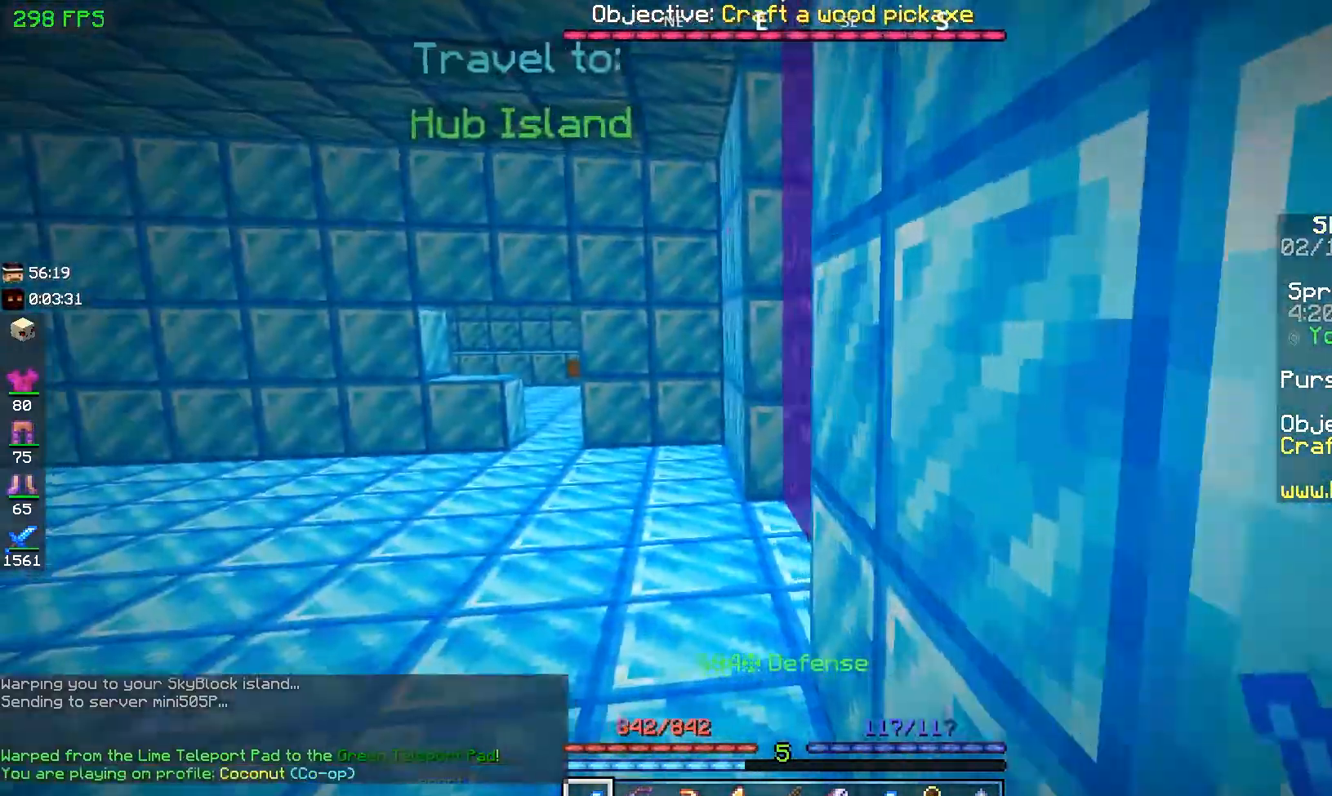
{"keys": ["a", "w"], "mouse": [], "events": [[183, "a", "up"], [217, "d", "down"], [367, "d", "up"], [383, "a", "down"]]}
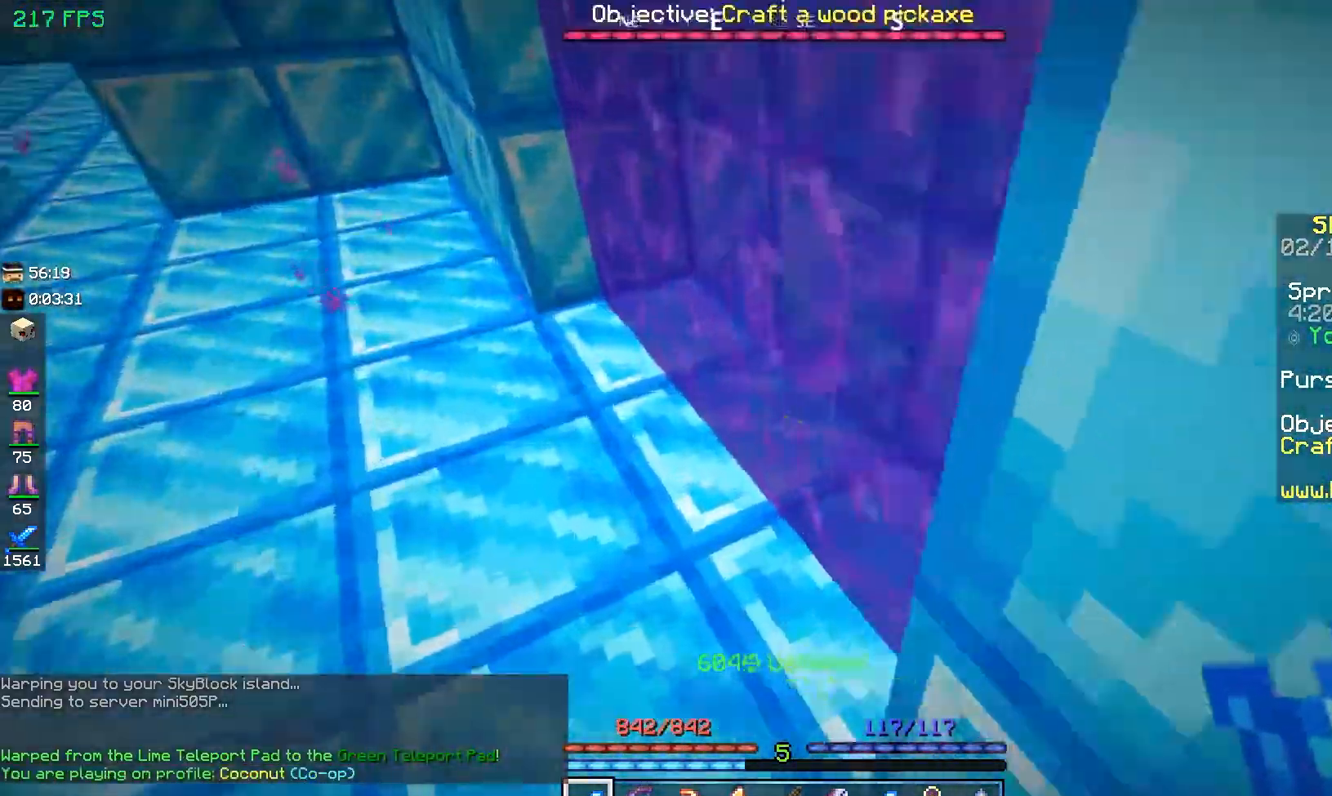
{"keys": ["d"], "mouse": [], "events": [[167, "a", "up"], [250, "d", "down"], [383, "w", "up"]]}
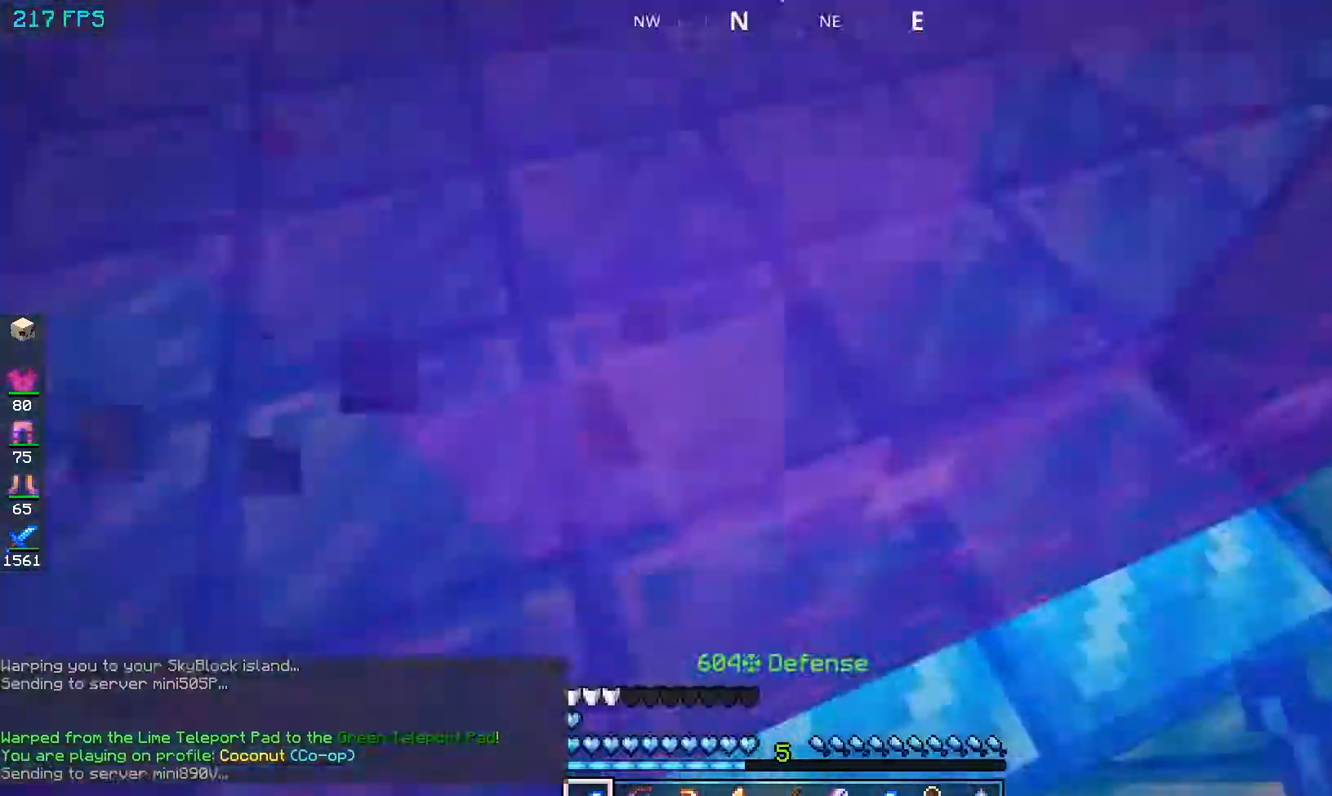
{"keys": [], "mouse": []}
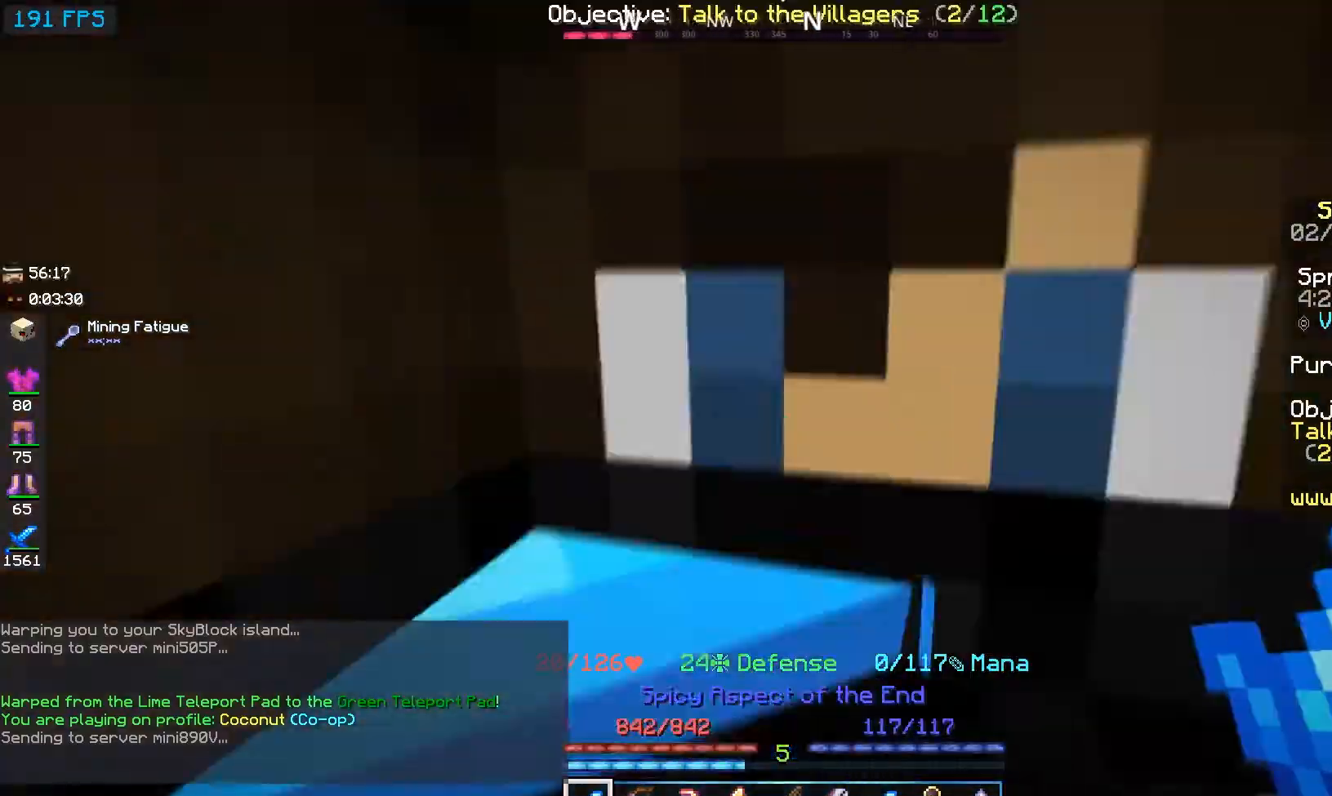
{"keys": ["space", "w"], "mouse": [], "events": [[33, "w", "down"], [117, "a", "down"], [350, "a", "up"], [417, "space", "down"]]}
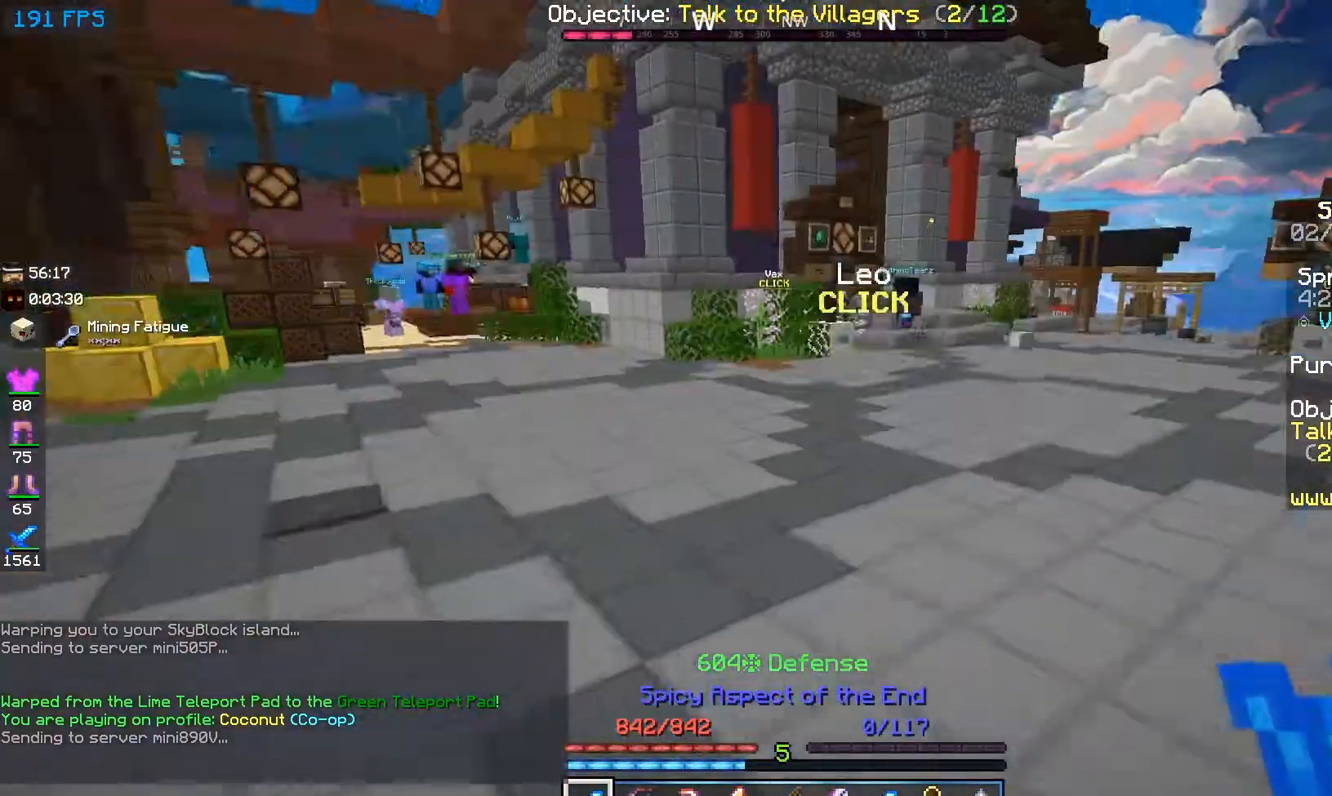
{"keys": ["space", "w"], "mouse": [], "events": [[67, "a", "down"], [100, "space", "up"], [300, "a", "up"], [433, "space", "down"]]}
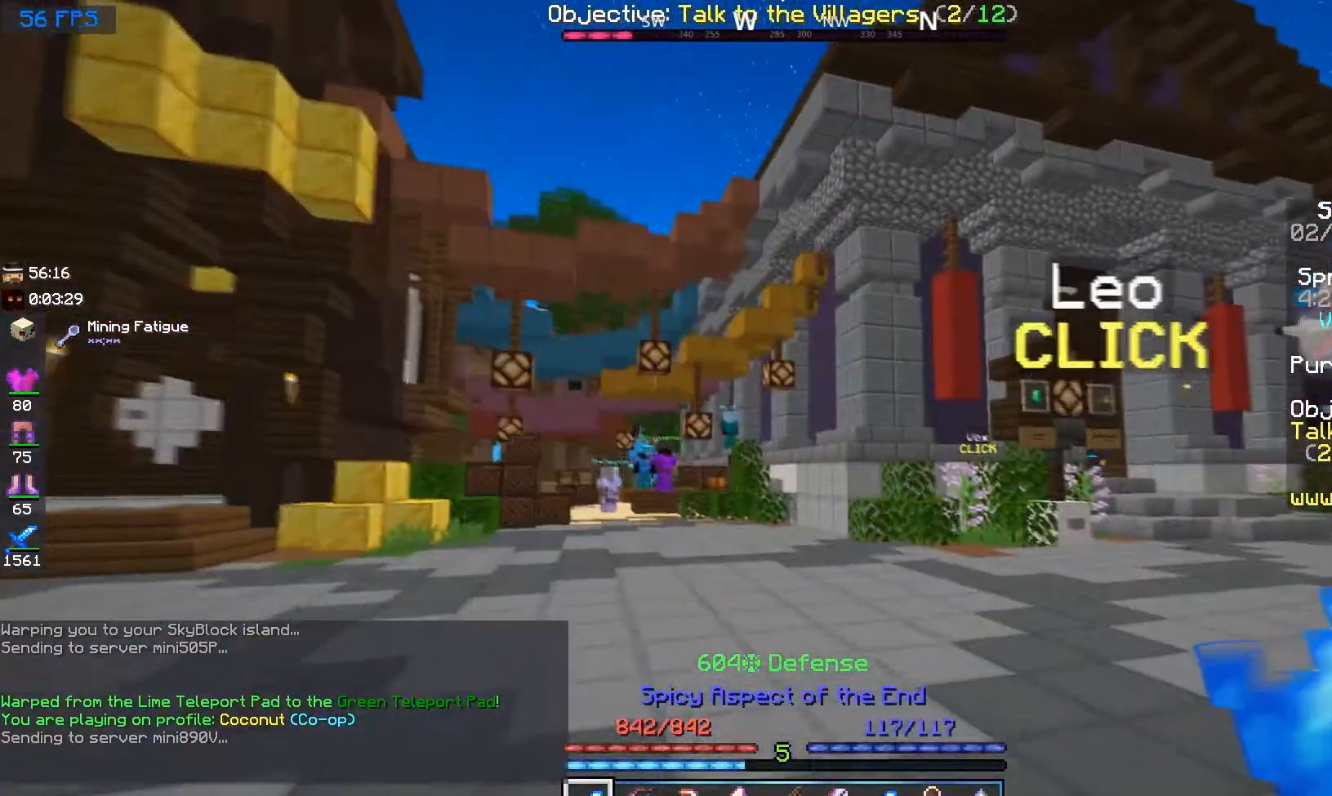
{"keys": ["a", "w"], "mouse": [], "events": [[183, "space", "up"], [233, "a", "down"]]}
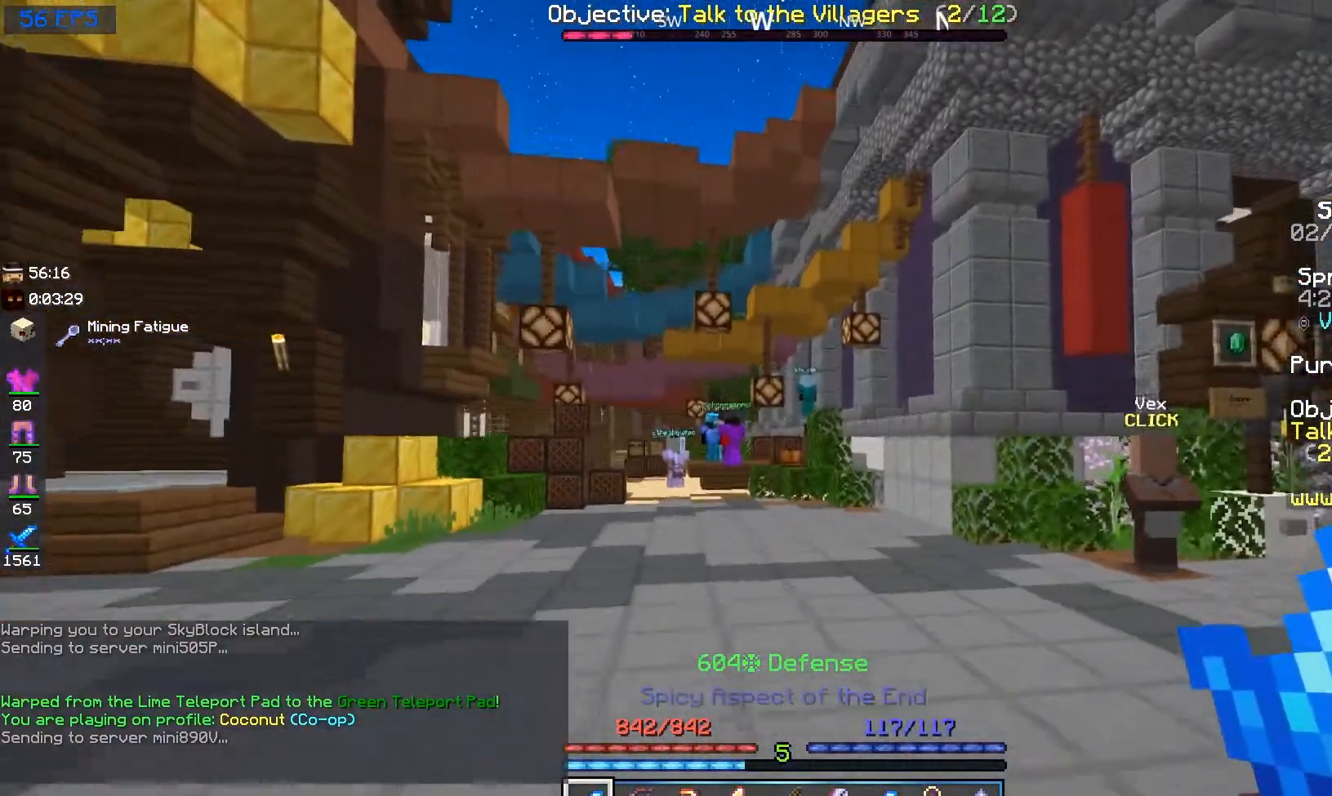
{"keys": ["w"], "mouse": [], "events": [[217, "a", "up"], [217, "space", "down"], [333, "space", "up"]]}
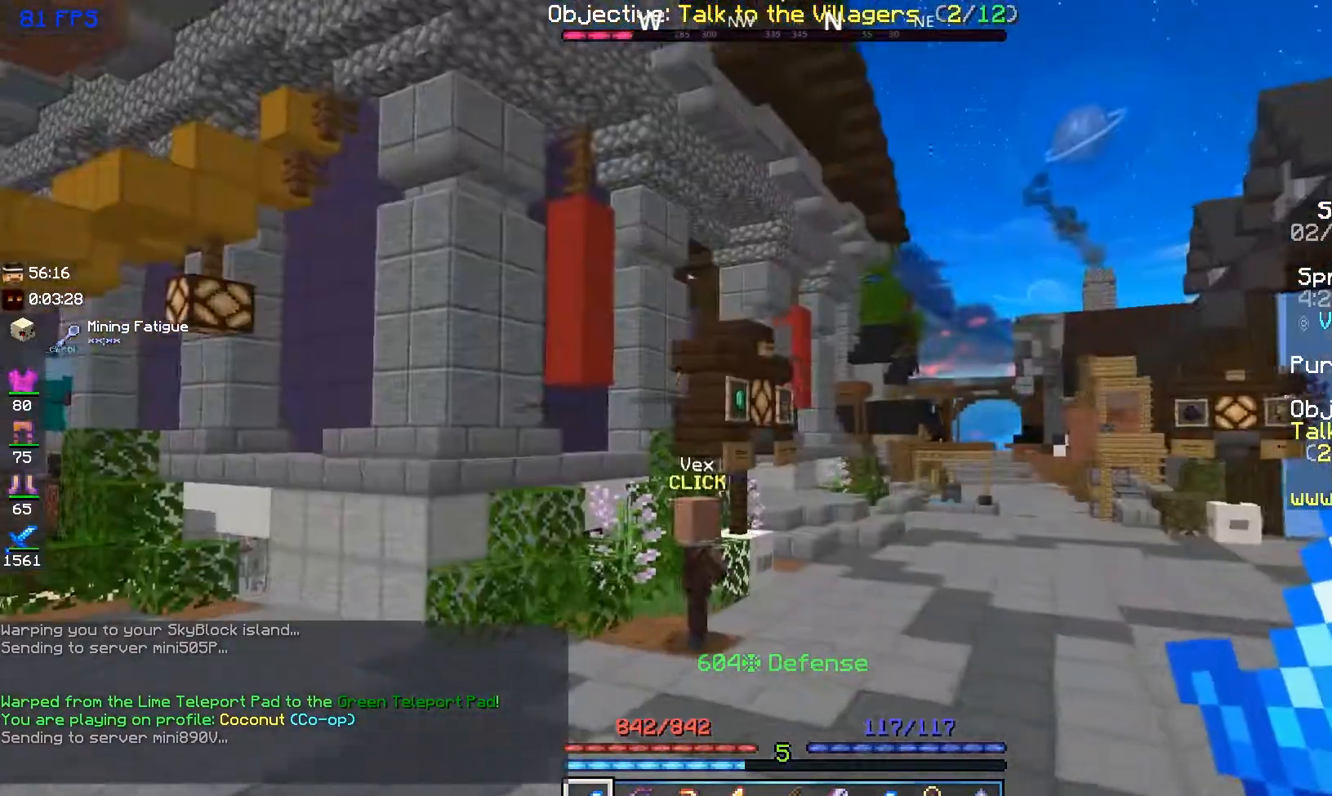
{"keys": ["d", "space", "w"], "mouse": [], "events": [[133, "d", "down"], [200, "space", "down"]]}
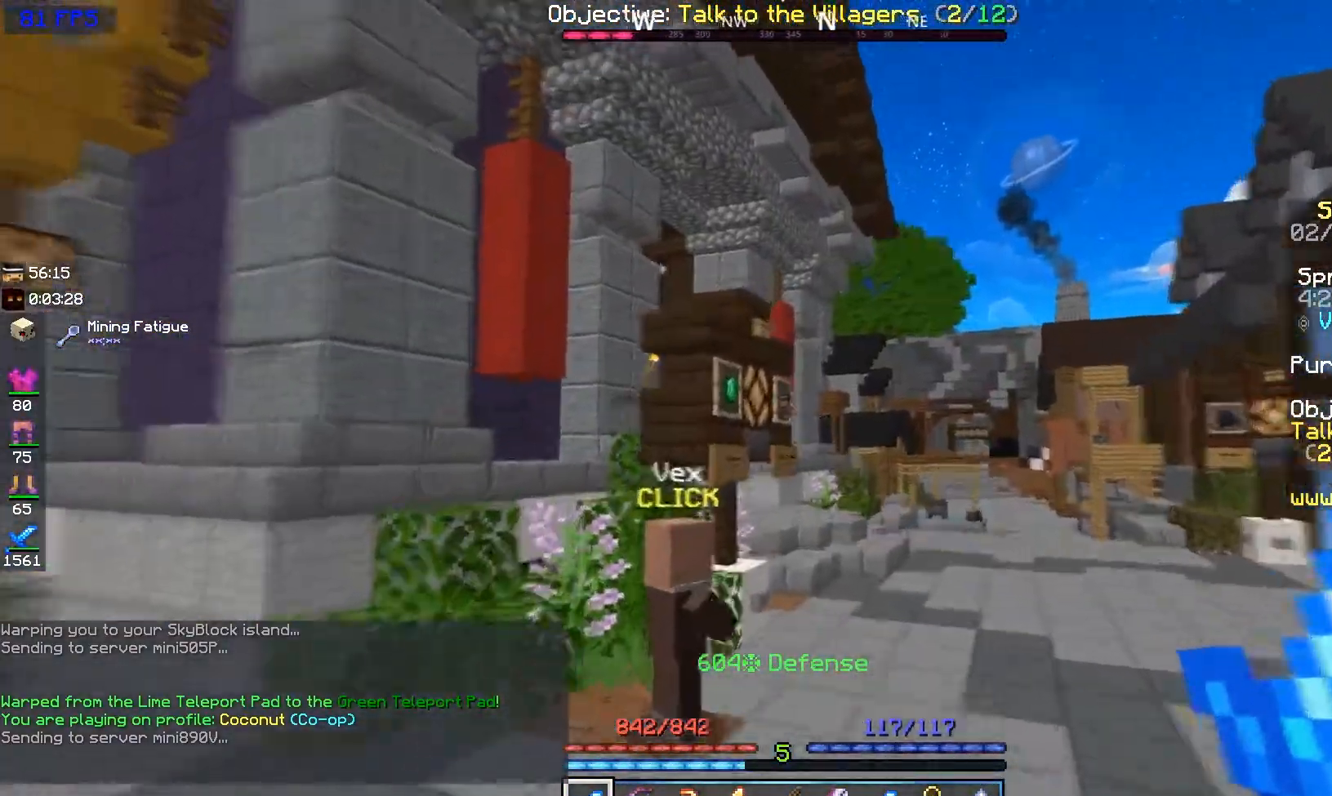
{"keys": ["d", "space", "w"], "mouse": ["left"], "events": [[100, "d", "up"], [350, "d", "down"], [367, "mouse_left", "down"]]}
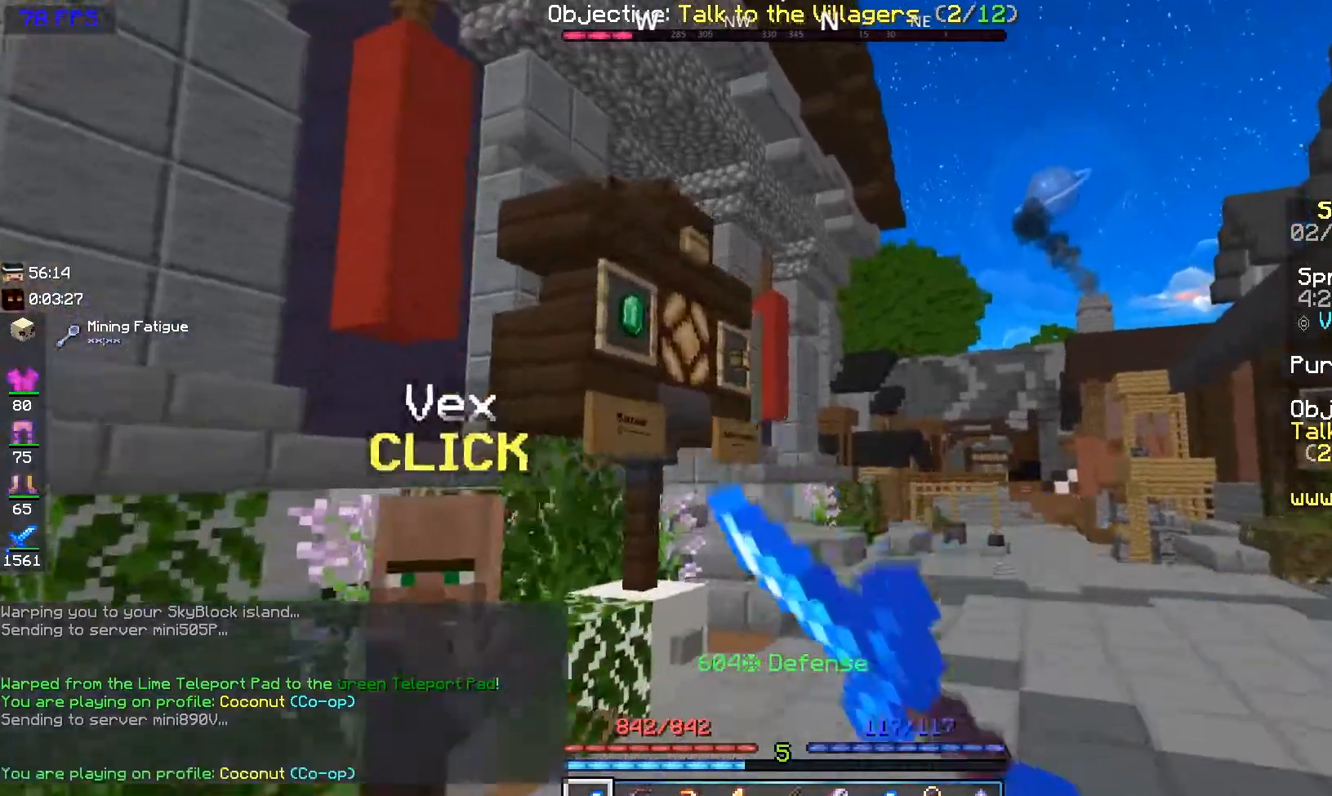
{"keys": ["space", "w"], "mouse": [], "events": [[67, "mouse_left", "up"], [150, "d", "up"]]}
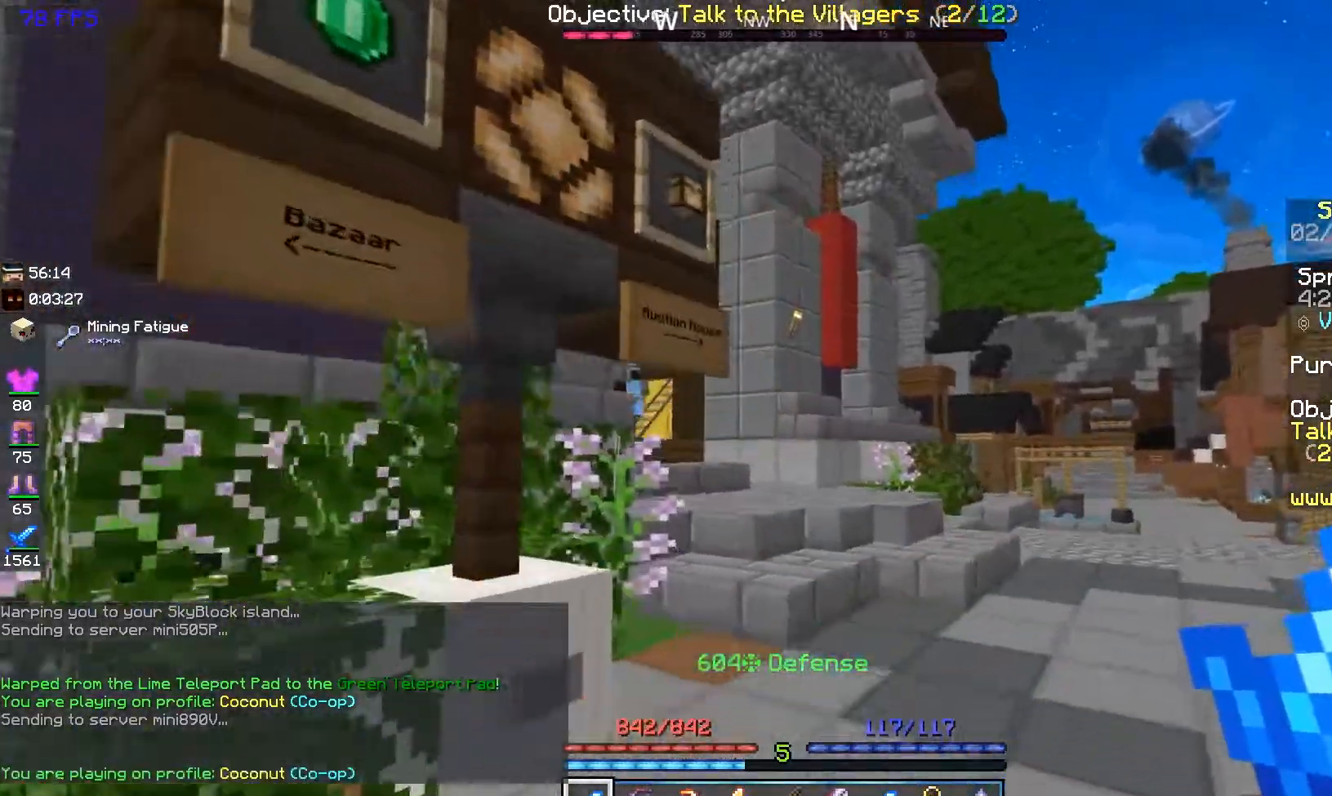
{"keys": ["w"], "mouse": ["right"], "events": [[83, "d", "down"], [233, "space", "up"], [283, "d", "up"], [283, "mouse_right", "down"]]}
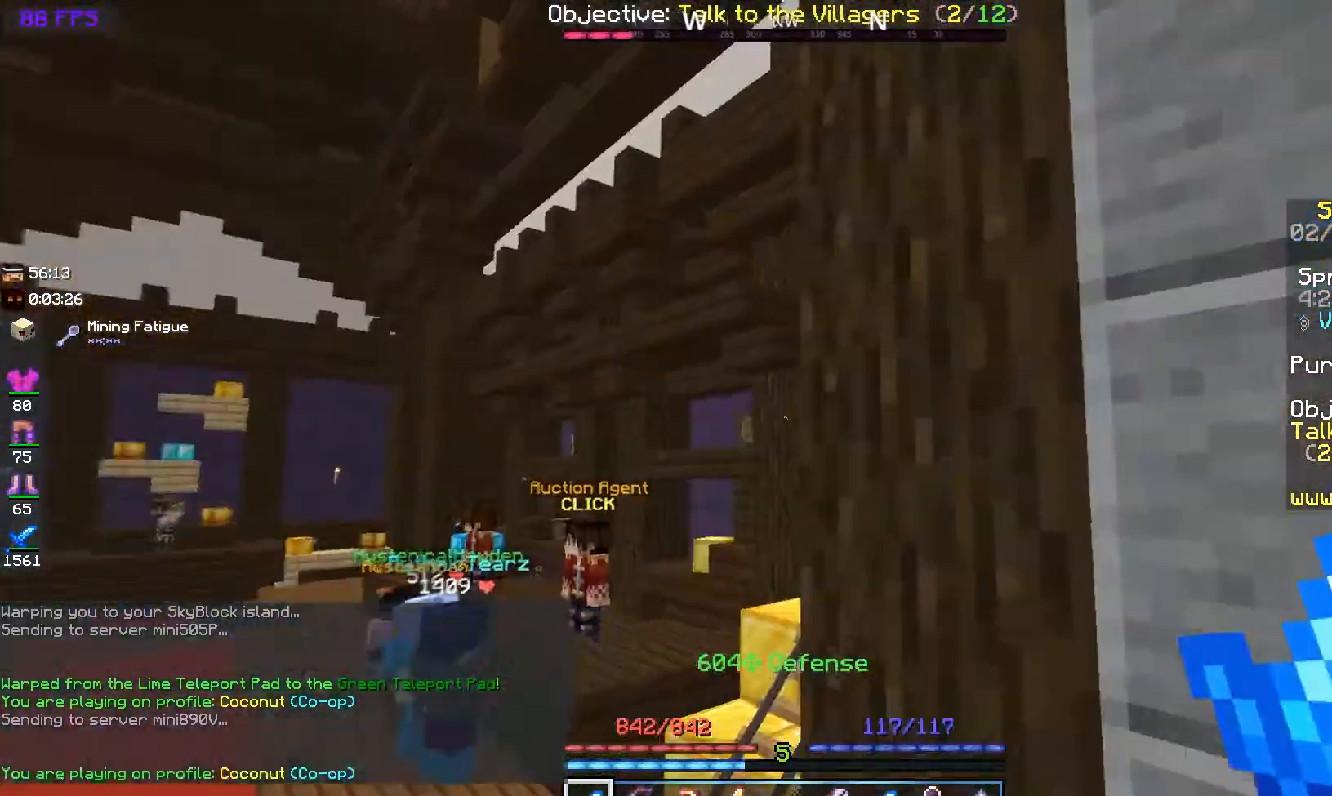
{"keys": ["a", "w"], "mouse": [], "events": [[17, "mouse_right", "up"], [83, "a", "down"]]}
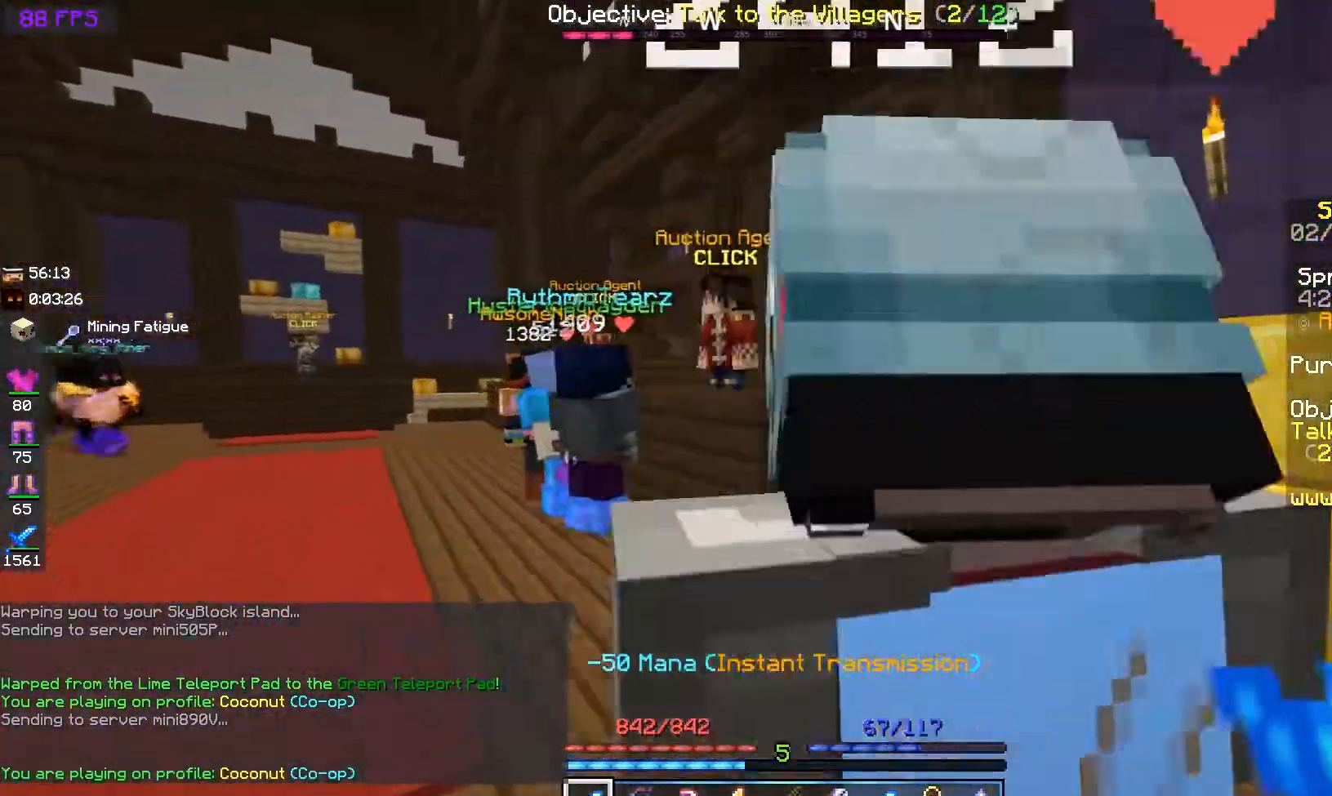
{"keys": ["space", "w"], "mouse": [], "events": [[317, "a", "up"], [367, "space", "down"]]}